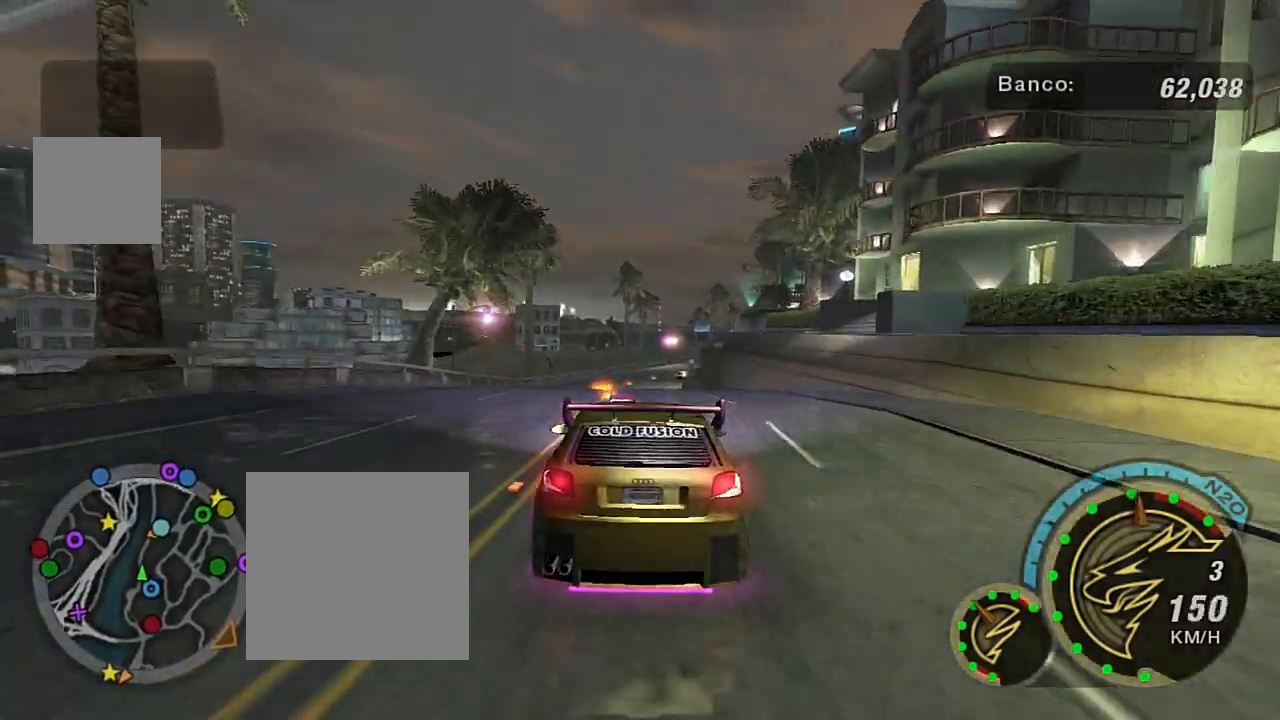
Gameplay with a controller (Xbox layout); each line is a JSON object with the inputs held at the frame after it. "events" lists button and stick changes between this image and that frame as [ms after this image, input, new state], when the widget could be followed in between.
{"buttons": ["R2"], "left_stick": "center", "right_stick": "center", "events": []}
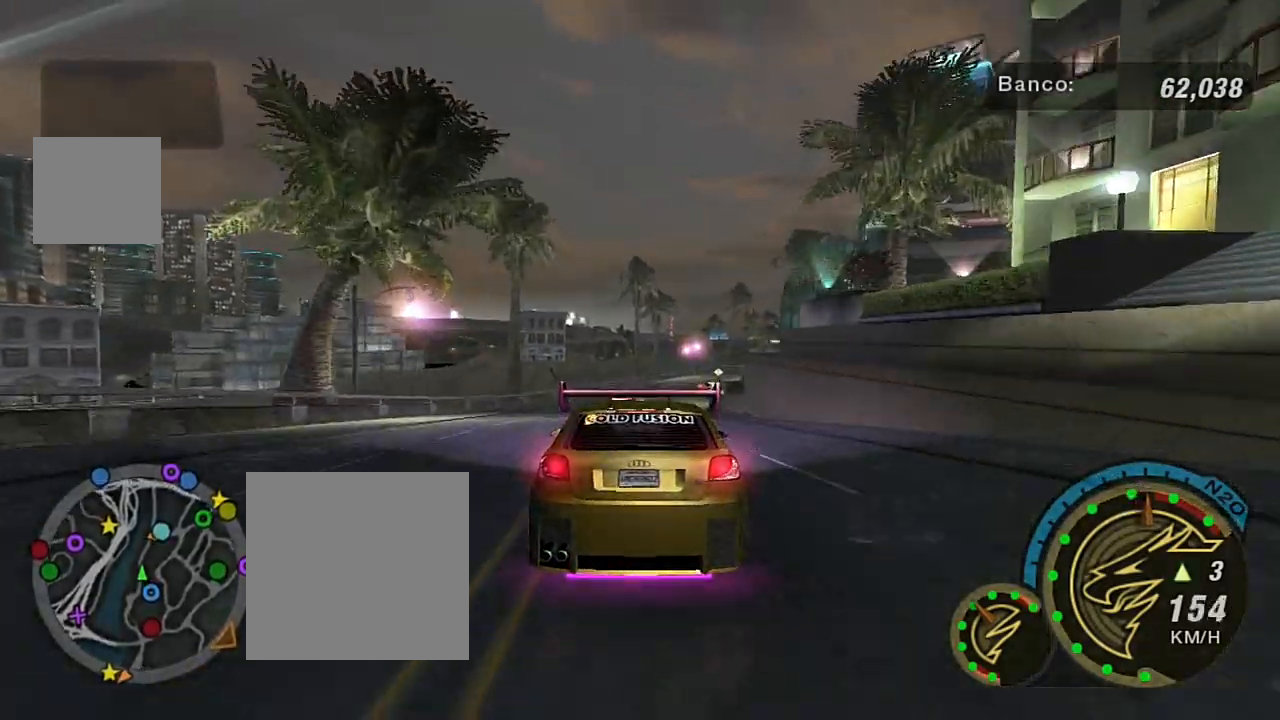
{"buttons": [], "left_stick": "center", "right_stick": "center", "events": [[201, "left_stick", "up-left"], [334, "left_stick", "center"], [401, "R2", "up"]]}
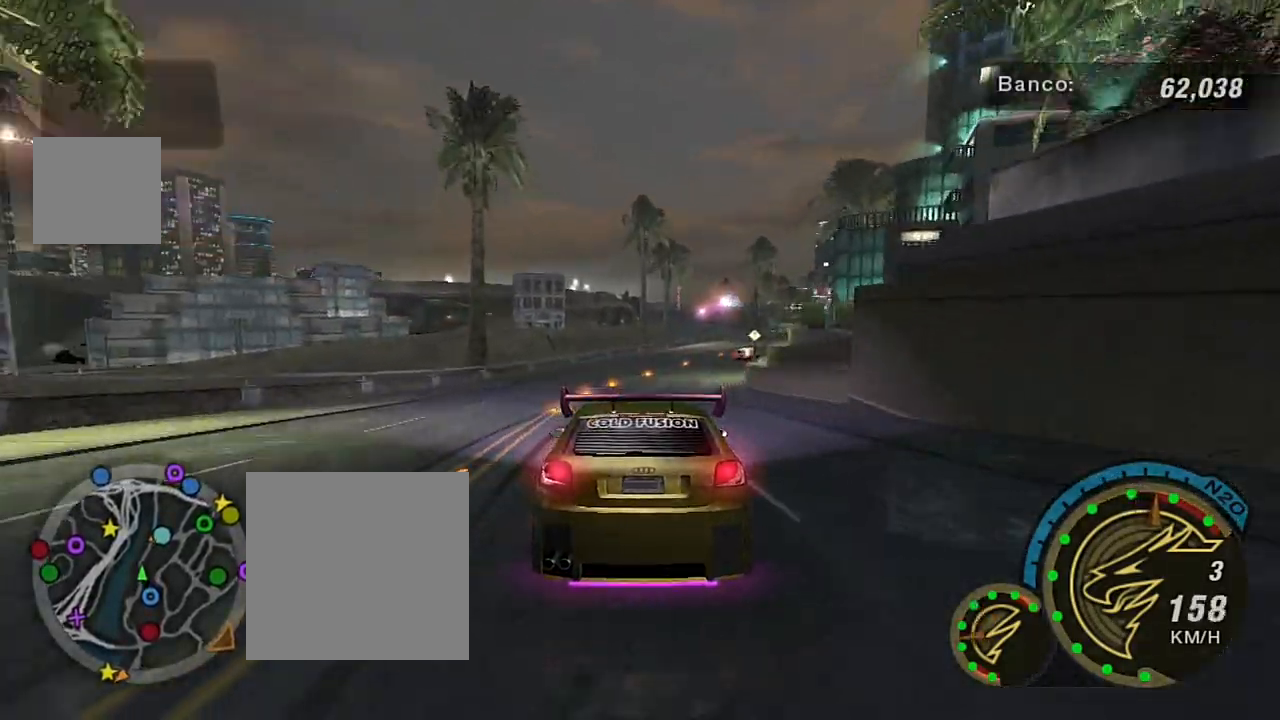
{"buttons": [], "left_stick": "center", "right_stick": "center", "events": []}
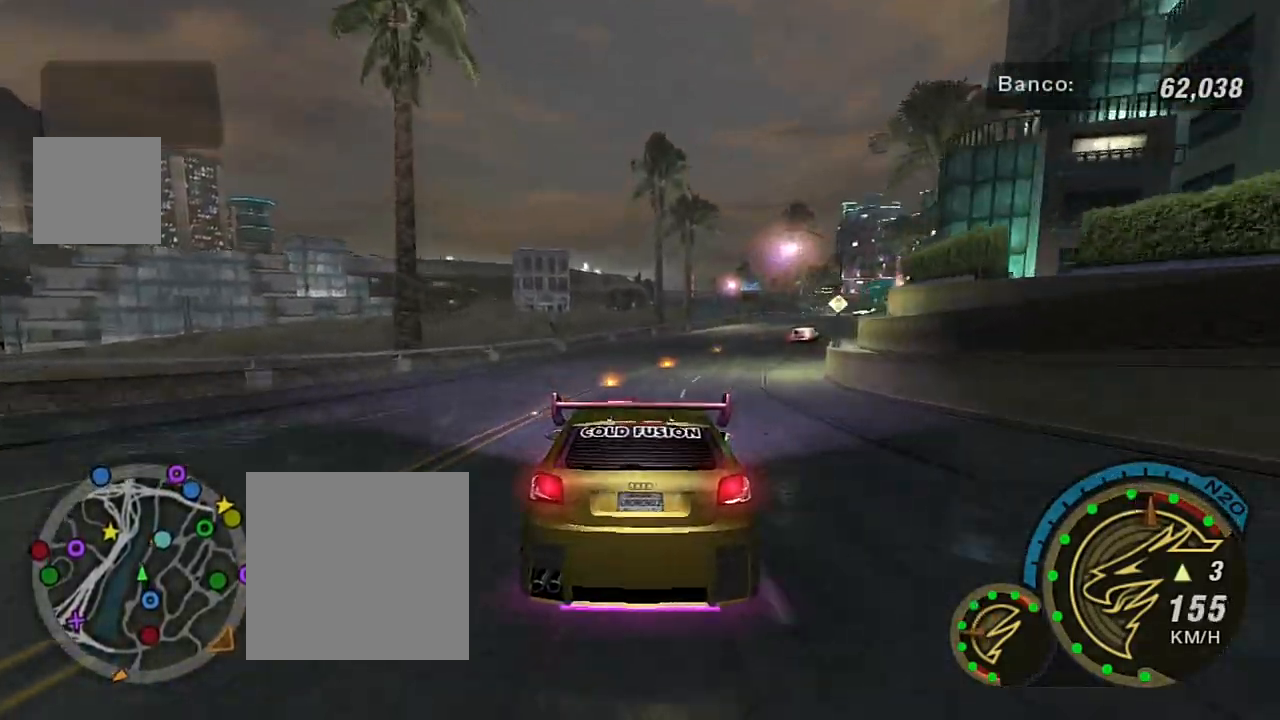
{"buttons": [], "left_stick": "right", "right_stick": "center", "events": [[34, "left_stick", "right"], [267, "left_stick", "center"], [501, "left_stick", "right"]]}
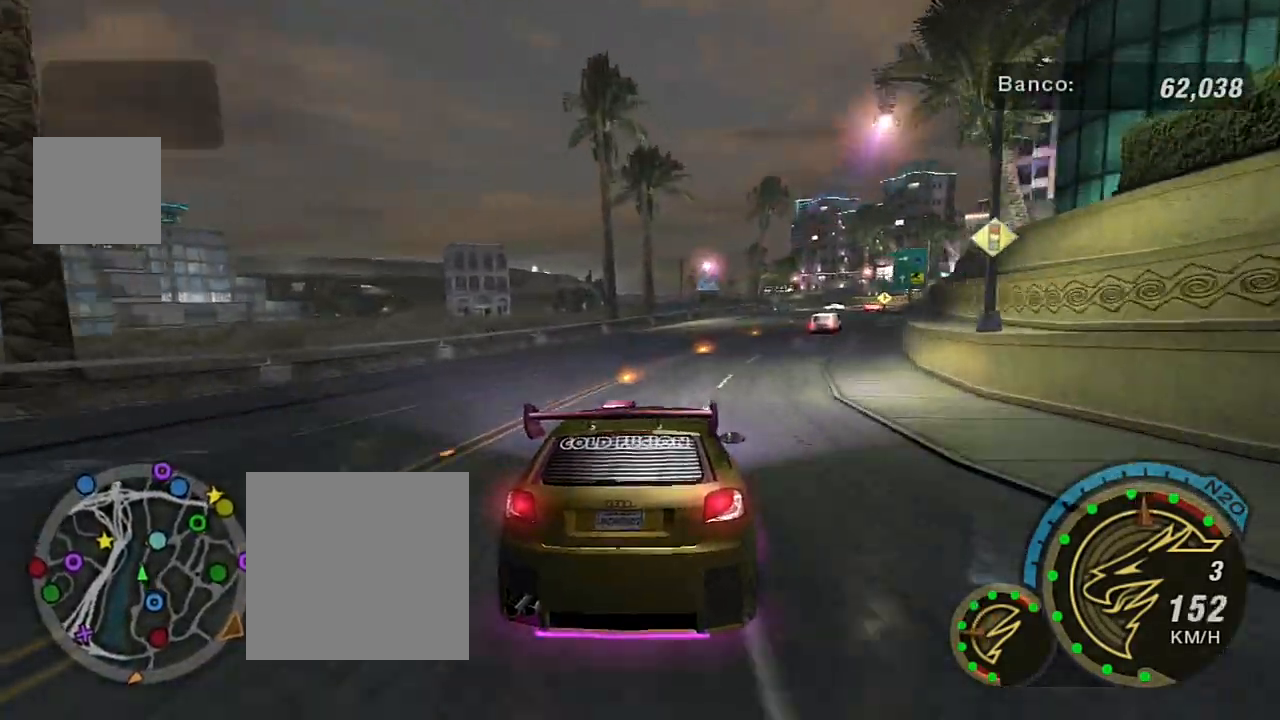
{"buttons": [], "left_stick": "center", "right_stick": "center", "events": [[200, "left_stick", "center"], [334, "left_stick", "up-right"], [500, "left_stick", "center"]]}
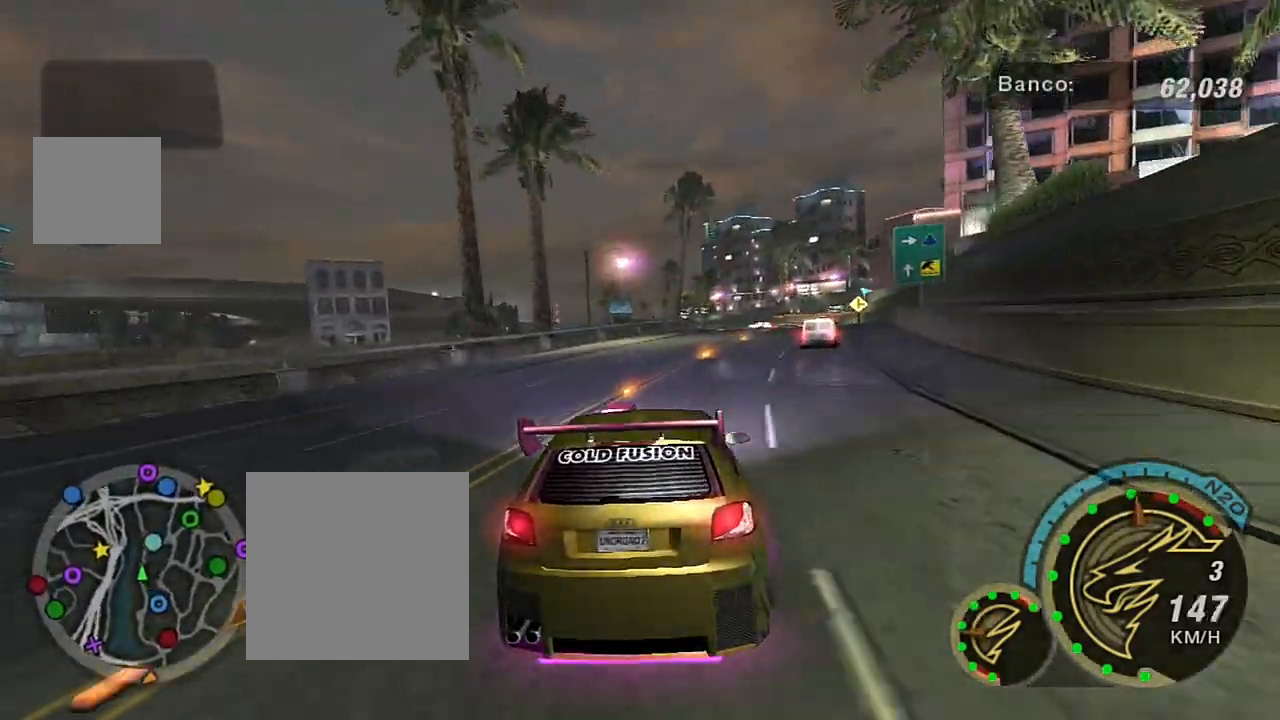
{"buttons": ["R2"], "left_stick": "up-right", "right_stick": "center", "events": [[67, "left_stick", "right"], [234, "left_stick", "up-right"], [334, "R2", "down"]]}
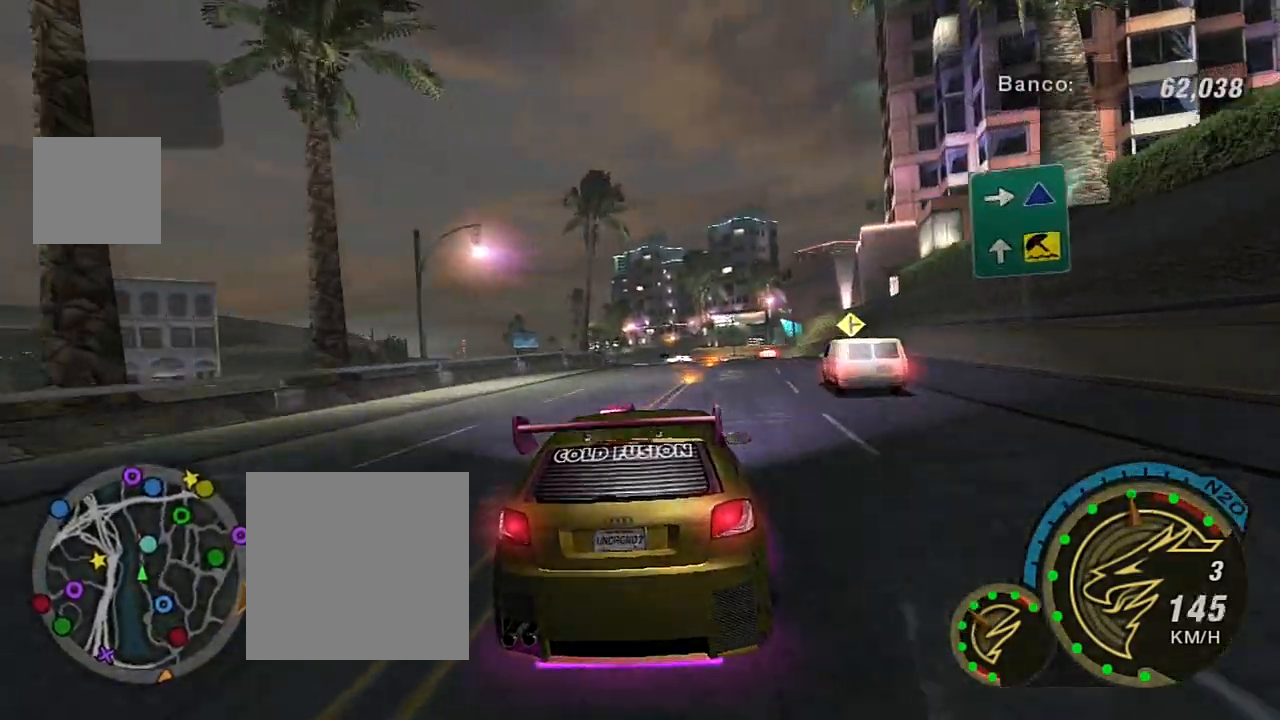
{"buttons": [], "left_stick": "up-right", "right_stick": "center", "events": [[133, "left_stick", "center"], [400, "left_stick", "up-right"], [500, "R2", "up"]]}
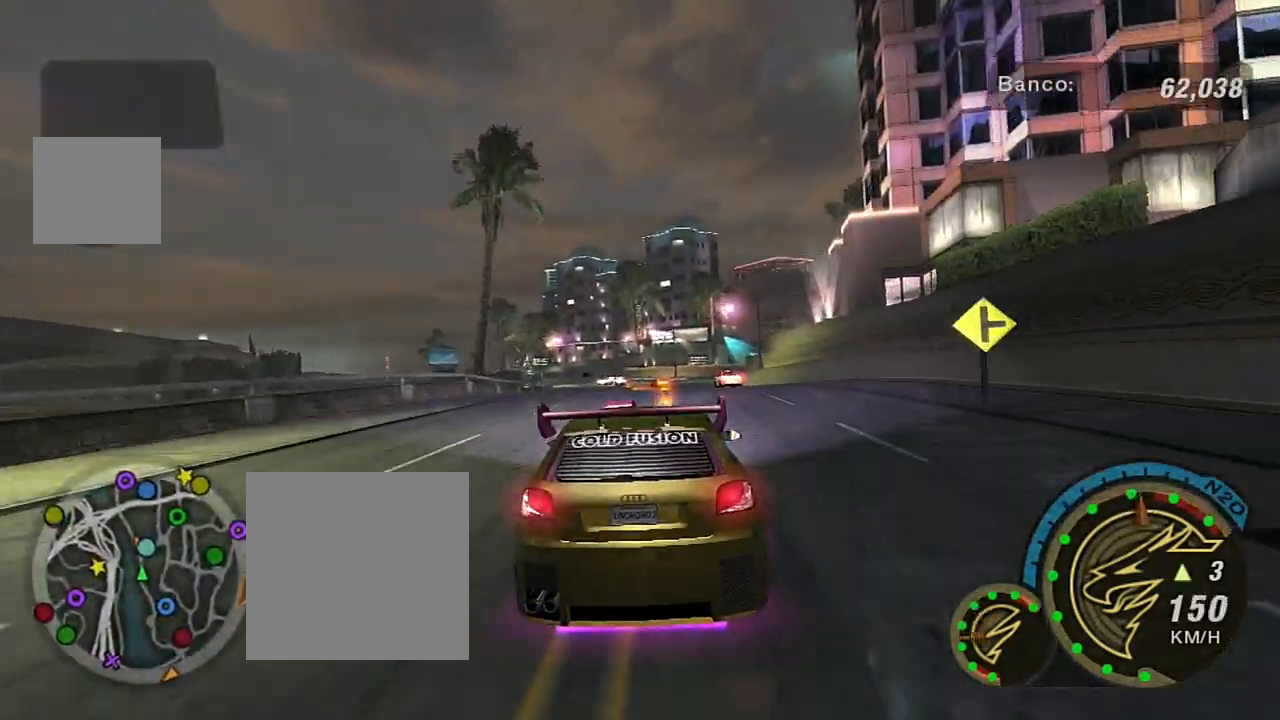
{"buttons": [], "left_stick": "center", "right_stick": "center", "events": [[34, "left_stick", "center"], [201, "L2", "down"], [501, "L2", "up"]]}
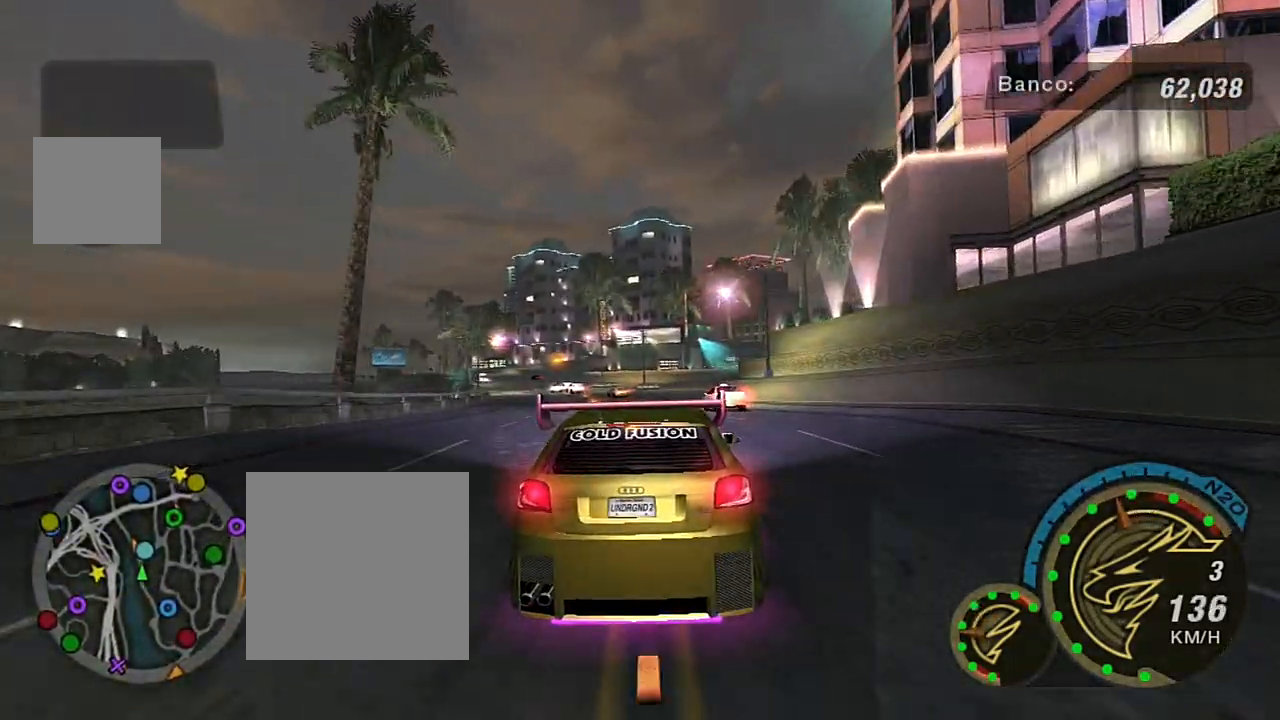
{"buttons": [], "left_stick": "down-left", "right_stick": "center", "events": [[500, "left_stick", "down-left"]]}
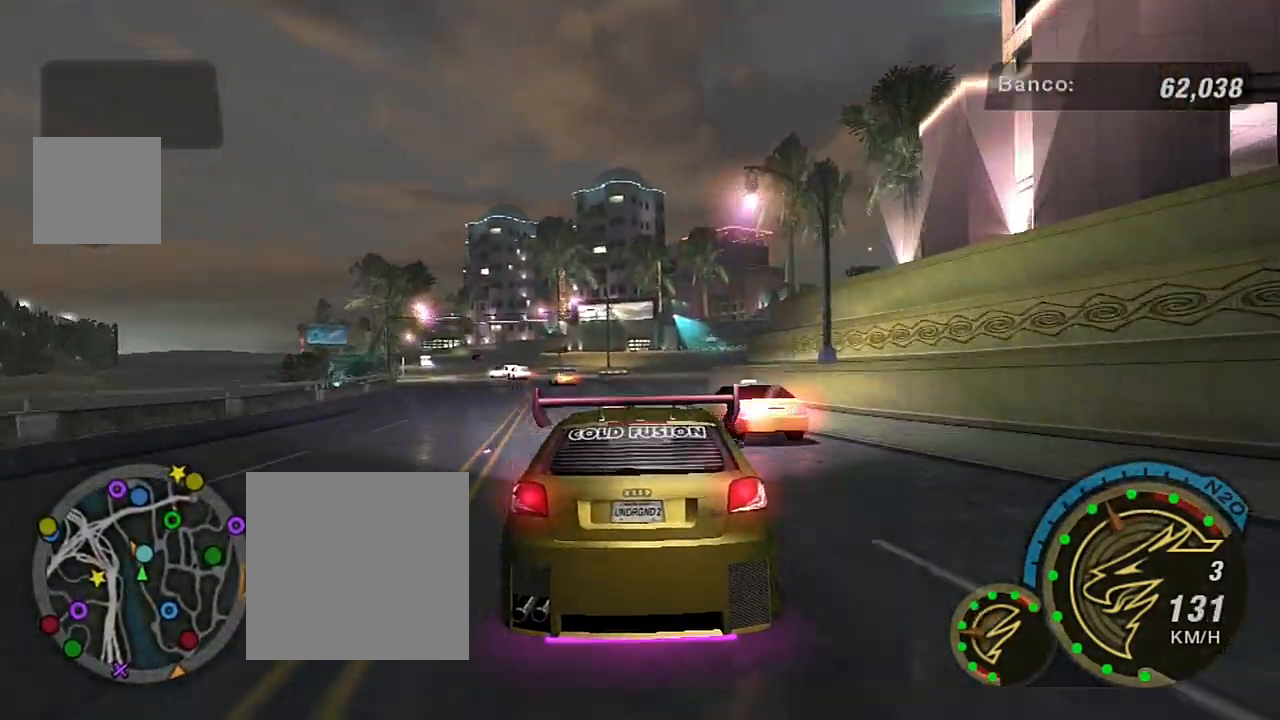
{"buttons": ["L2"], "left_stick": "center", "right_stick": "center", "events": [[234, "left_stick", "center"], [334, "L2", "down"], [334, "left_stick", "down-left"], [468, "left_stick", "center"]]}
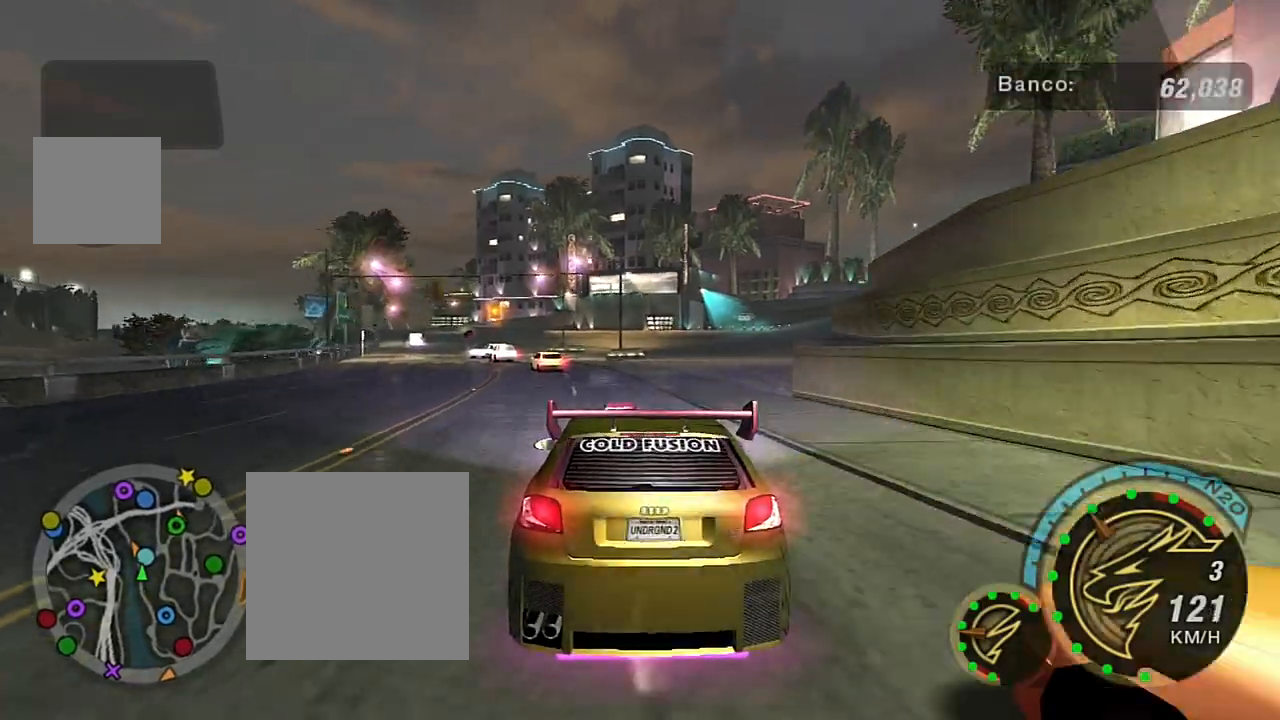
{"buttons": ["L2"], "left_stick": "right", "right_stick": "center", "events": [[33, "L2", "up"], [133, "L2", "down"], [133, "left_stick", "right"]]}
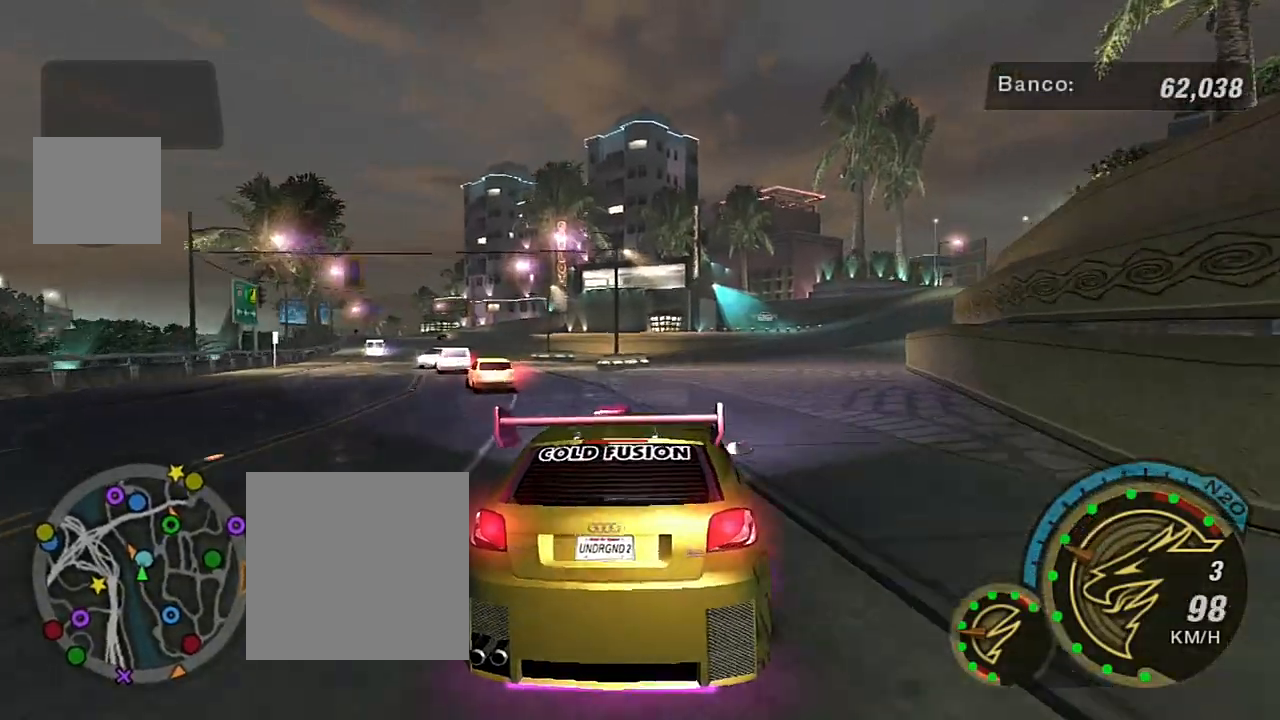
{"buttons": [], "left_stick": "right", "right_stick": "center", "events": [[67, "L2", "up"], [101, "left_stick", "center"], [301, "left_stick", "right"]]}
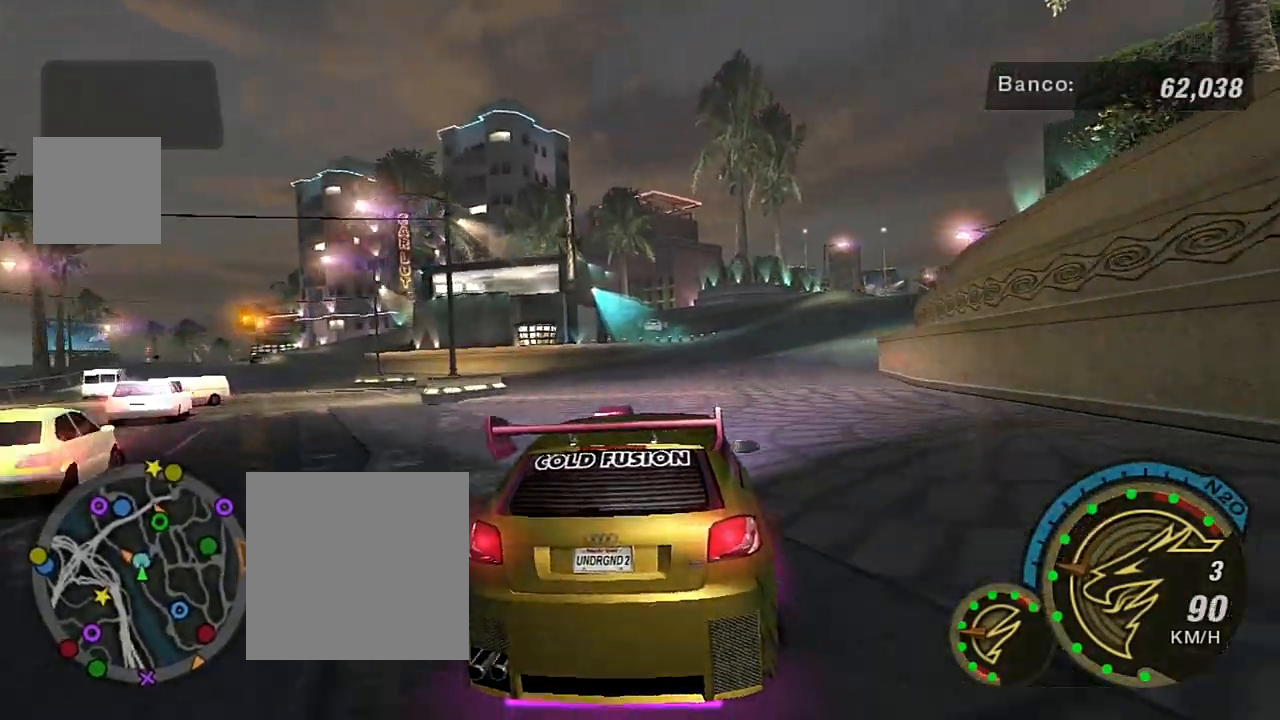
{"buttons": ["R2"], "left_stick": "up-right", "right_stick": "center", "events": [[33, "left_stick", "center"], [234, "left_stick", "right"], [367, "R2", "down"], [500, "left_stick", "up-right"]]}
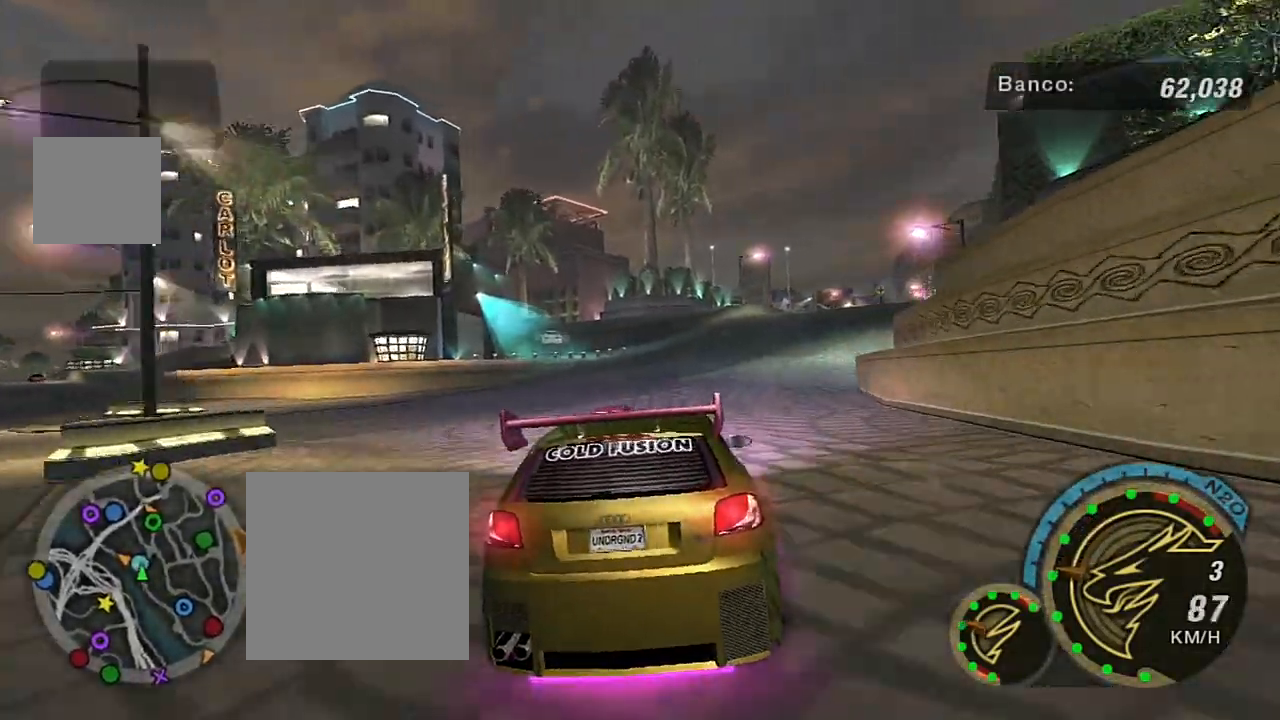
{"buttons": [], "left_stick": "up-right", "right_stick": "center", "events": [[234, "L1", "down"], [334, "L1", "up"], [334, "R2", "up"]]}
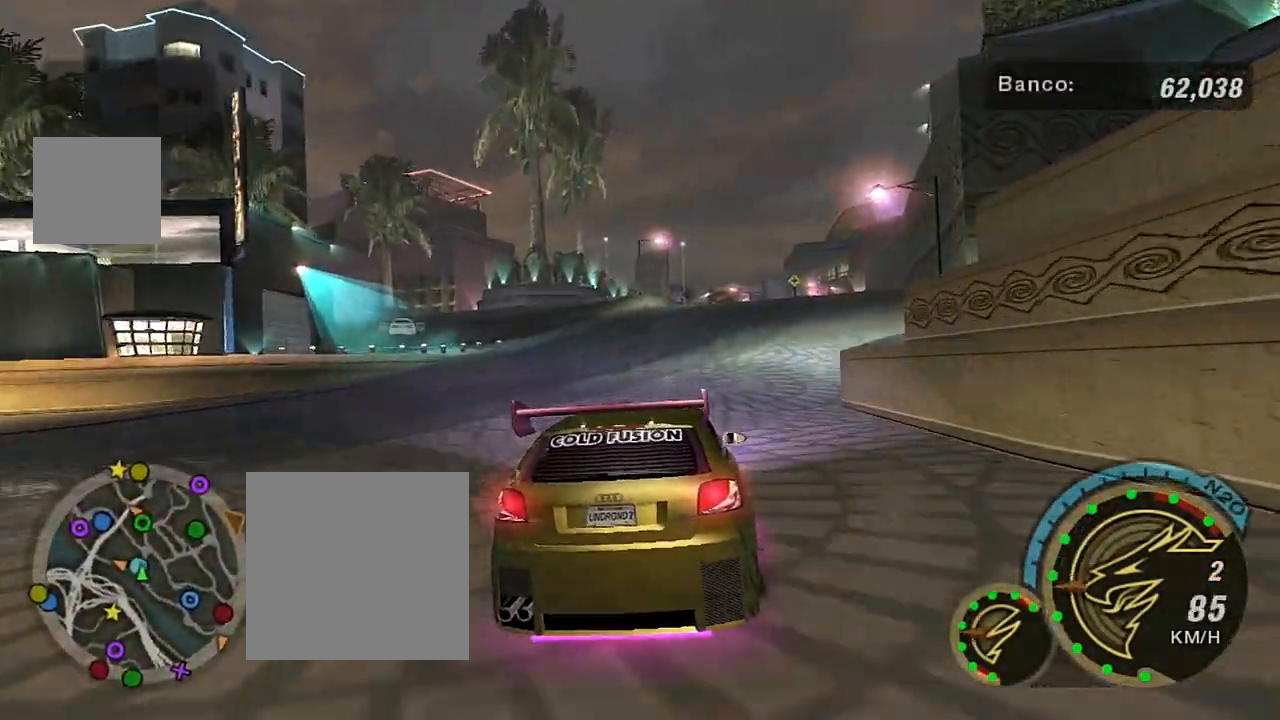
{"buttons": [], "left_stick": "center", "right_stick": "center", "events": [[167, "left_stick", "center"]]}
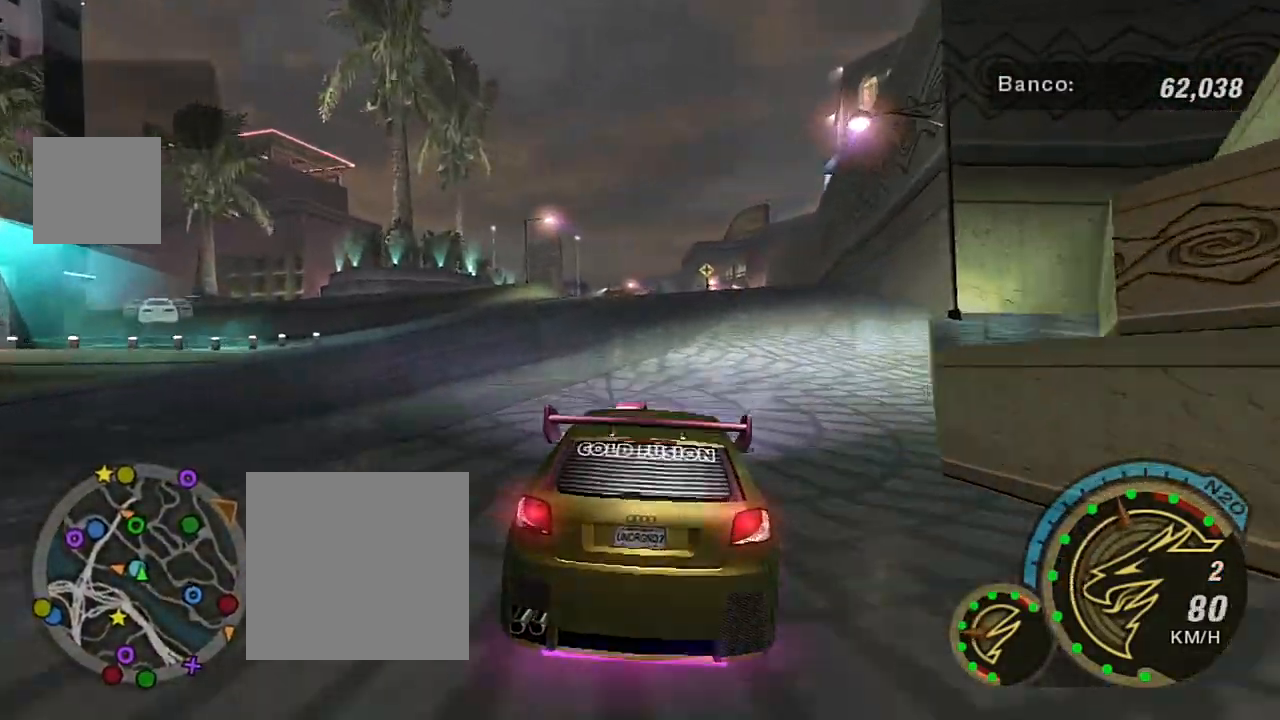
{"buttons": [], "left_stick": "center", "right_stick": "center", "events": [[67, "R2", "down"], [367, "R2", "up"]]}
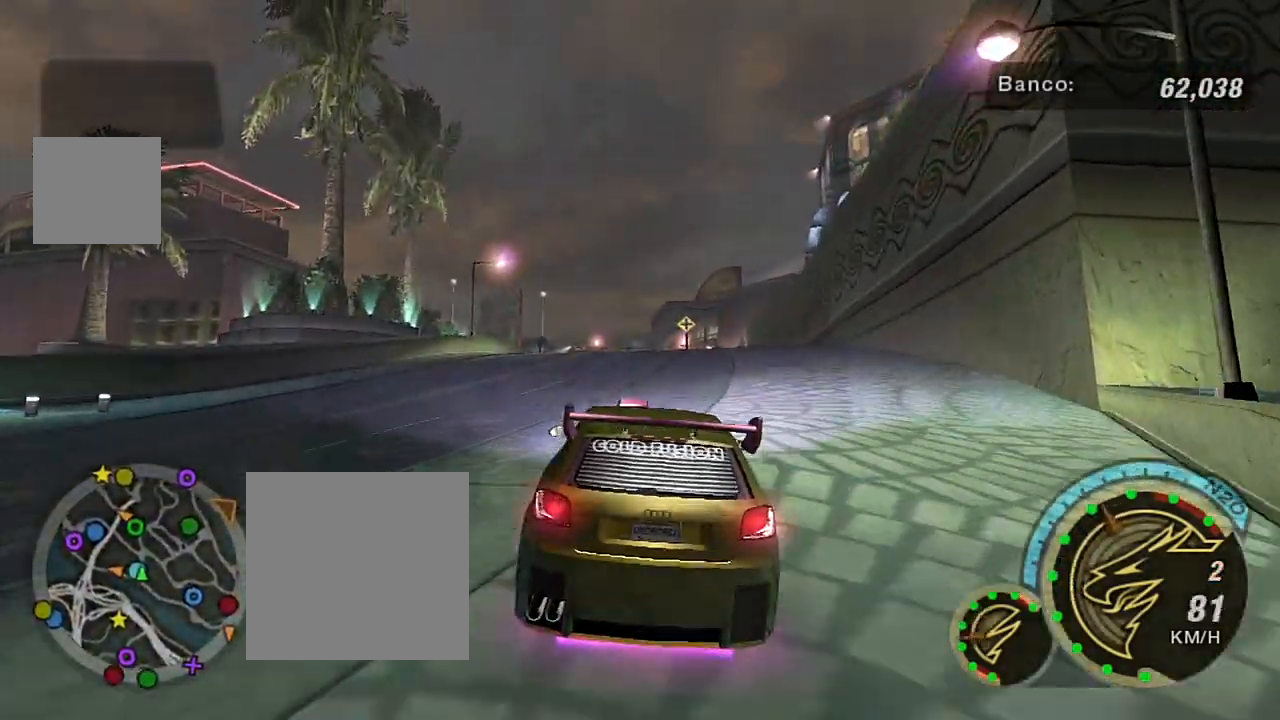
{"buttons": ["R2"], "left_stick": "left", "right_stick": "center", "events": [[200, "left_stick", "left"], [367, "R2", "down"]]}
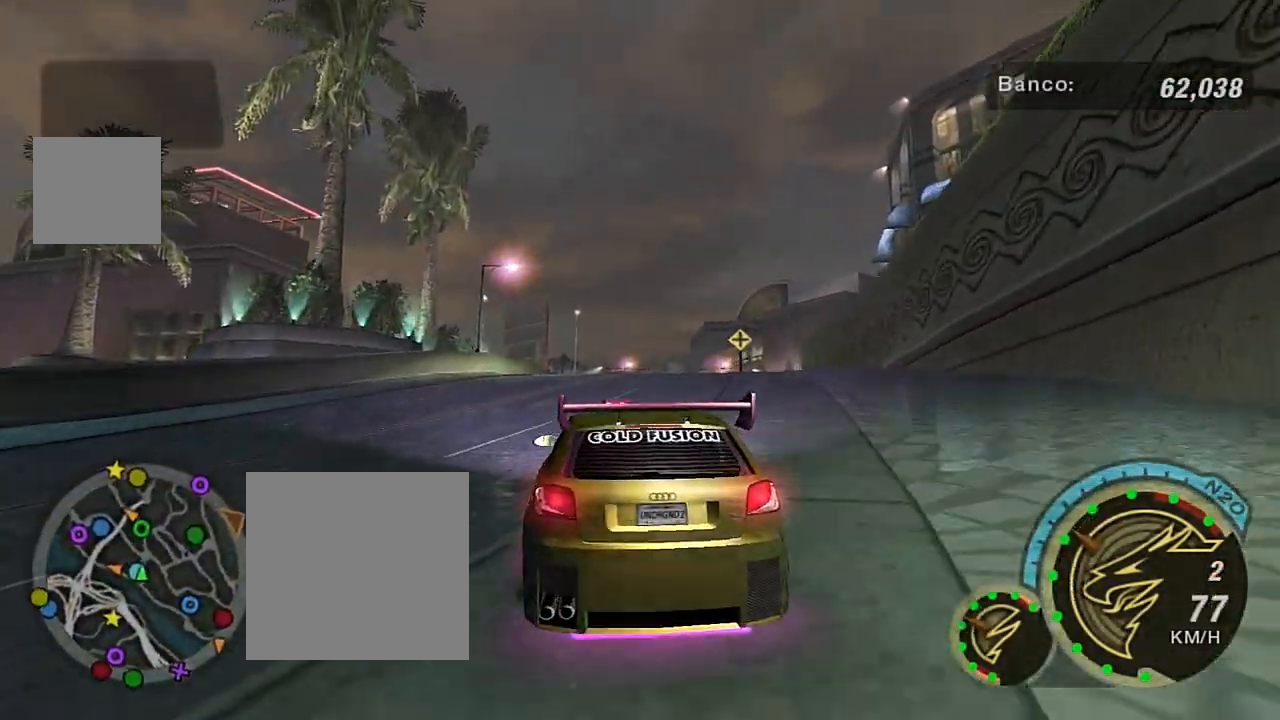
{"buttons": ["L2"], "left_stick": "left", "right_stick": "center", "events": [[34, "R2", "up"], [167, "left_stick", "center"], [301, "left_stick", "left"], [501, "L2", "down"]]}
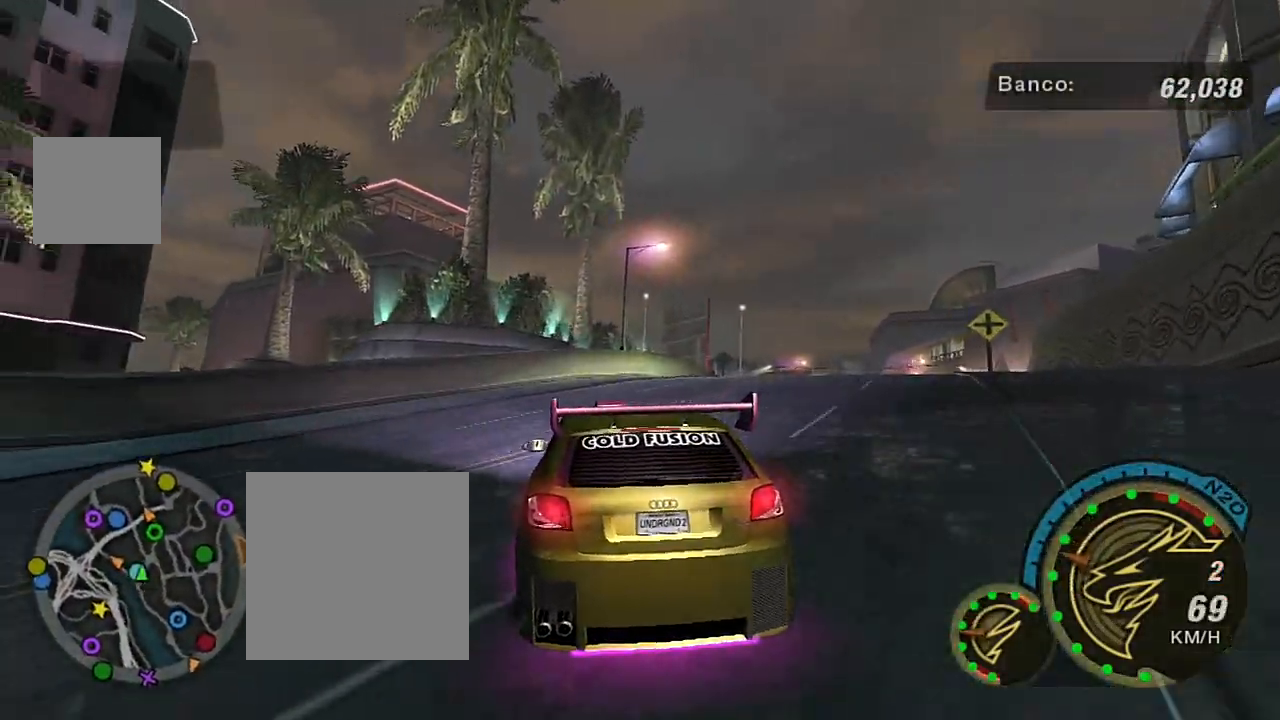
{"buttons": [], "left_stick": "left", "right_stick": "center", "events": [[167, "L2", "up"], [167, "left_stick", "center"], [300, "L1", "down"], [367, "L1", "up"], [367, "left_stick", "left"]]}
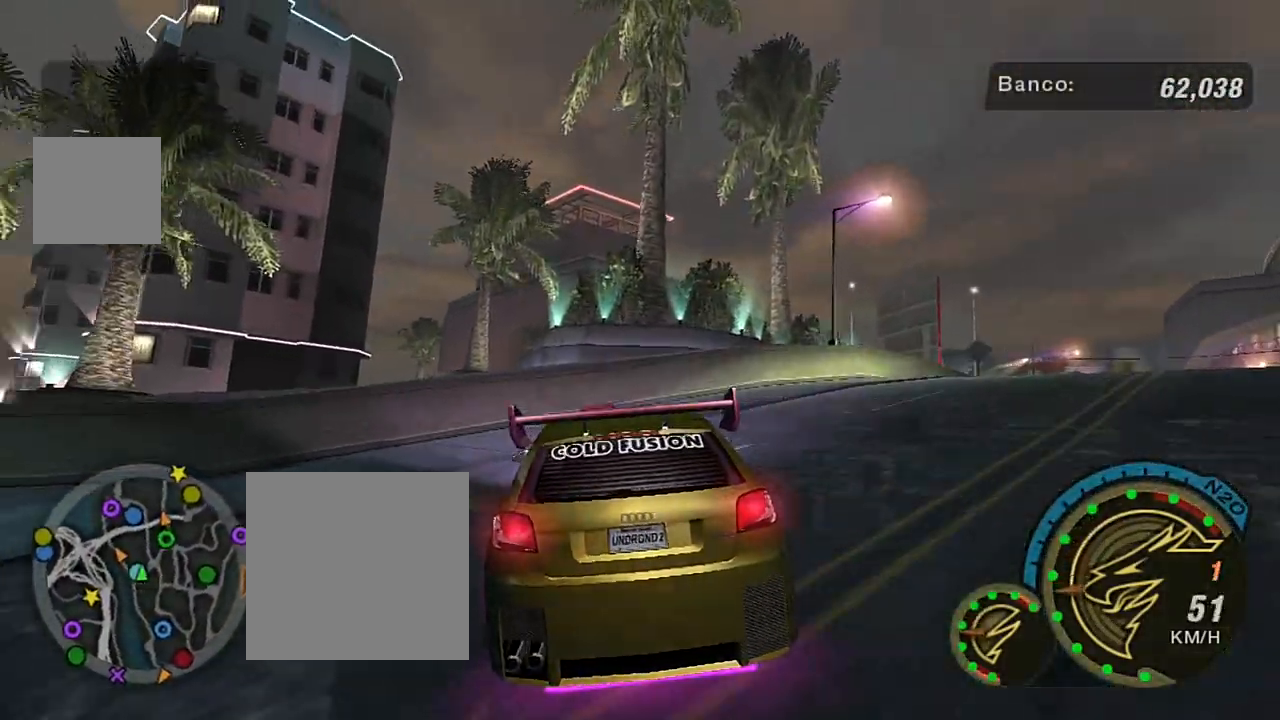
{"buttons": [], "left_stick": "left", "right_stick": "center", "events": []}
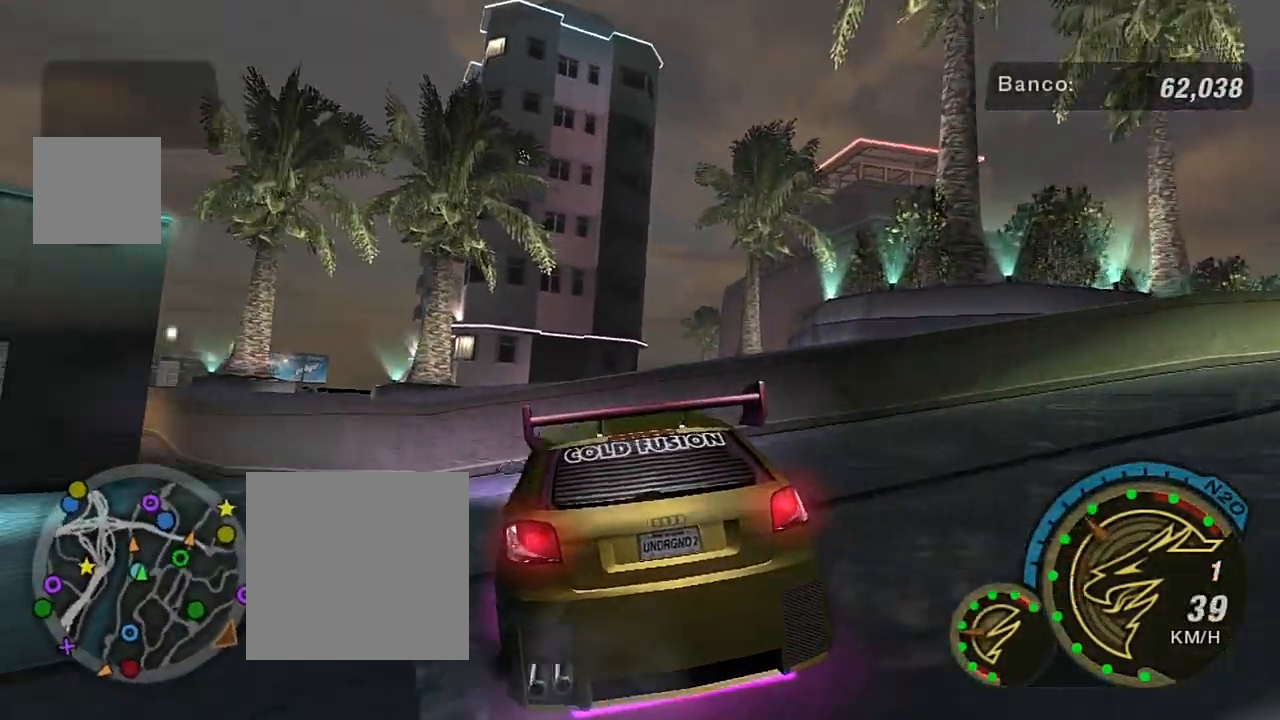
{"buttons": [], "left_stick": "left", "right_stick": "center", "events": [[67, "R2", "down"], [67, "left_stick", "center"], [234, "R2", "up"], [267, "left_stick", "left"]]}
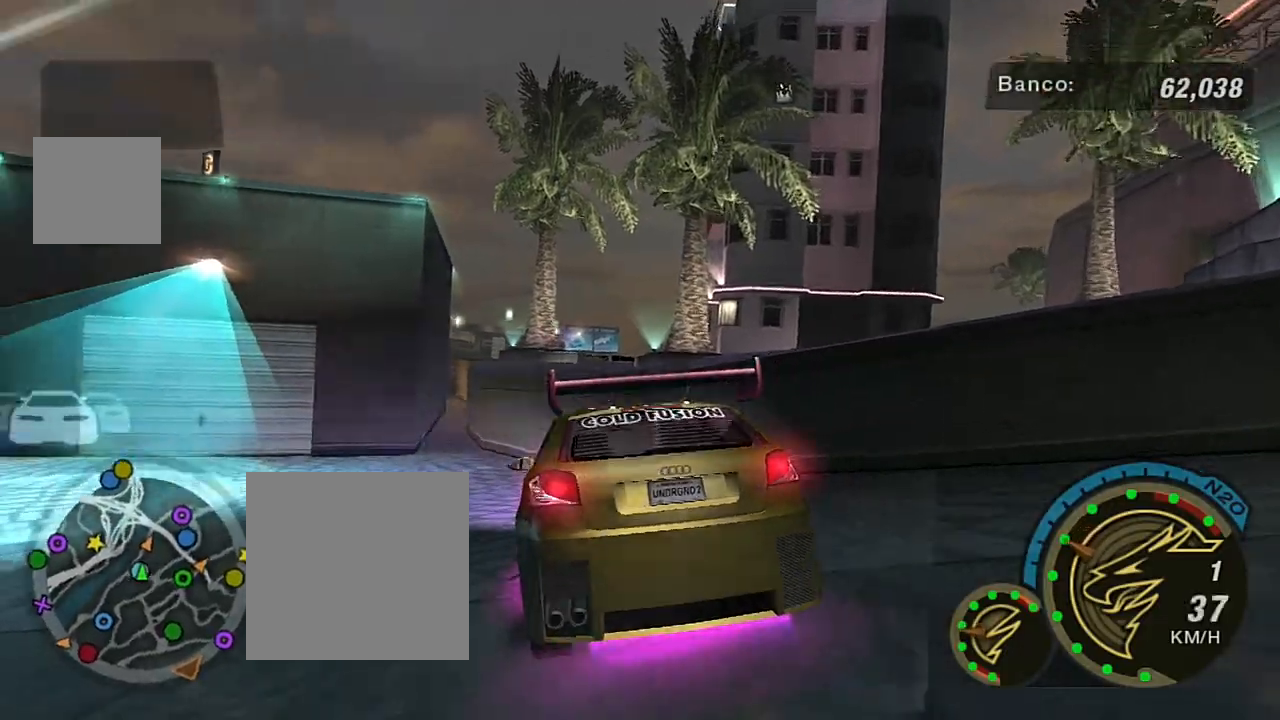
{"buttons": [], "left_stick": "down-left", "right_stick": "center", "events": [[101, "left_stick", "down-left"]]}
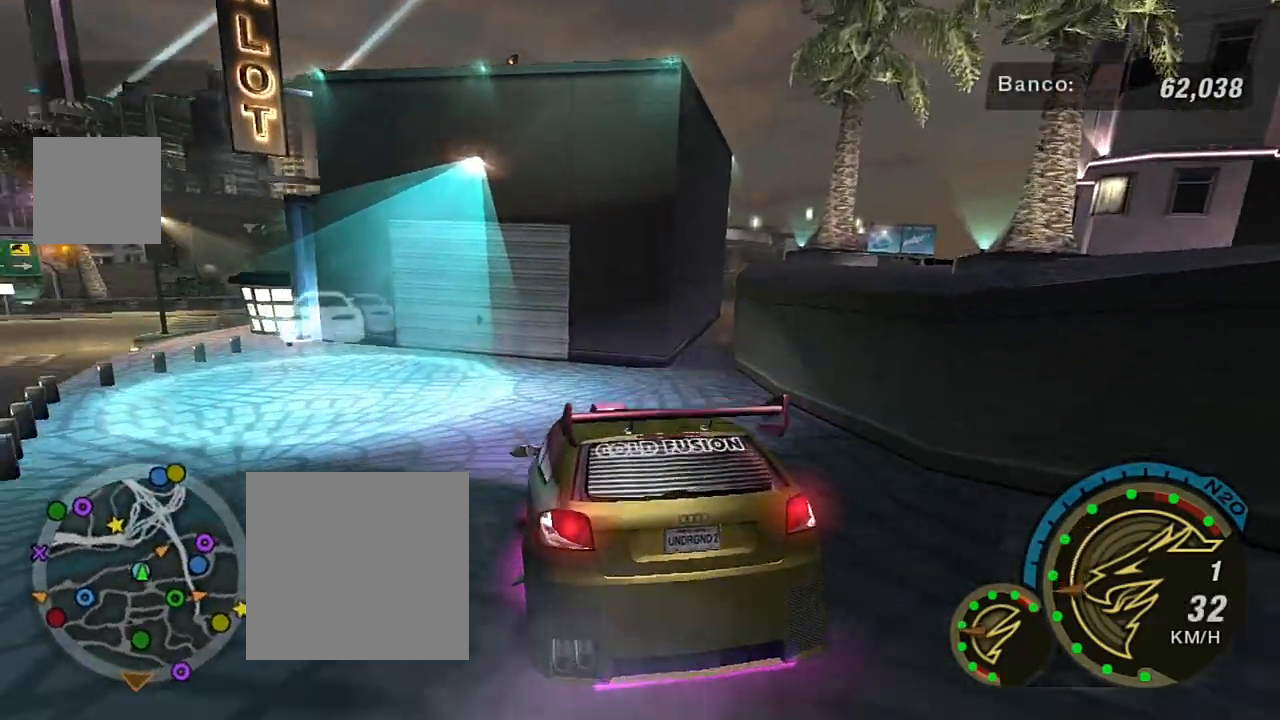
{"buttons": [], "left_stick": "down-left", "right_stick": "center", "events": []}
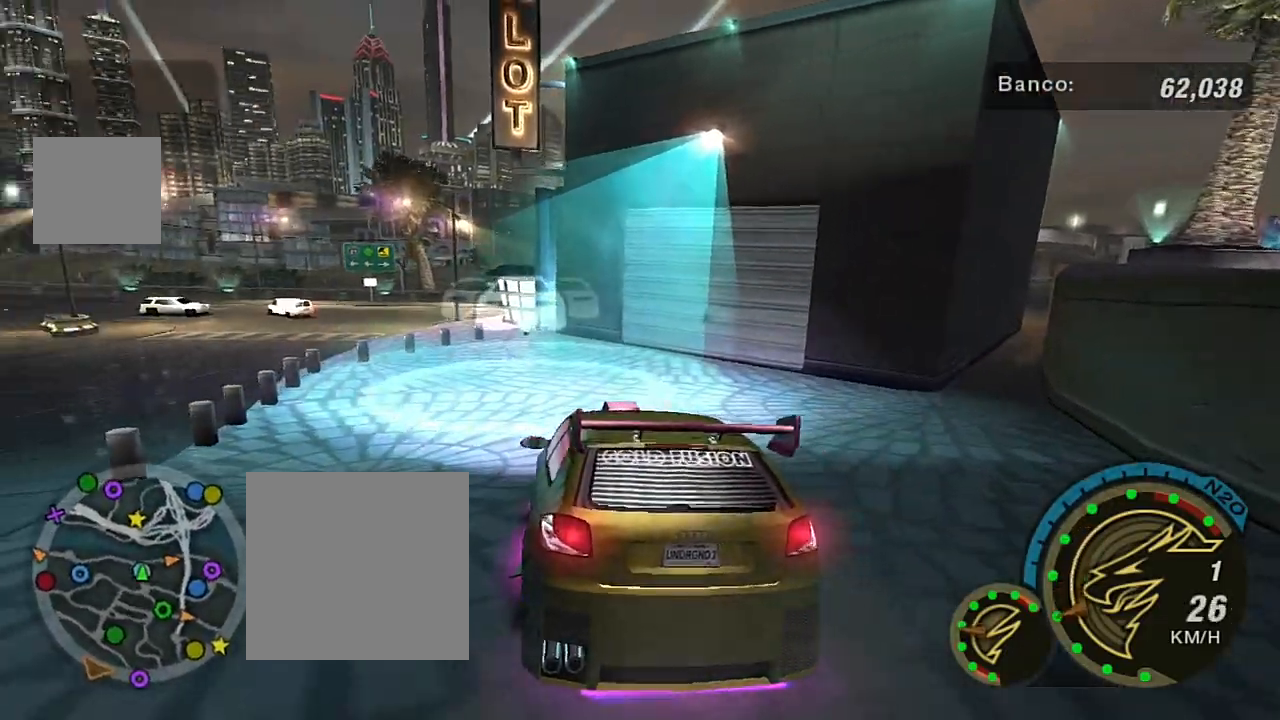
{"buttons": [], "left_stick": "center", "right_stick": "center", "events": [[134, "left_stick", "center"], [201, "left_stick", "right"], [301, "left_stick", "center"]]}